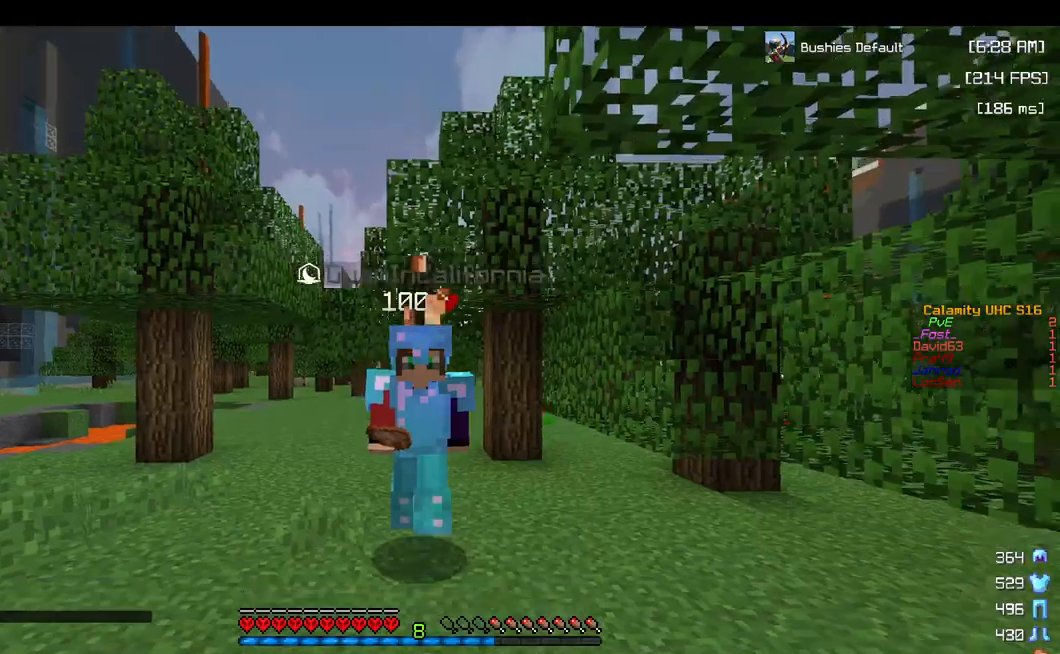
Gameplay with keyboard and mouse; each line is a JSON object with the keys and mouse buttons held at the frame after it. "events" lists presses ("down") and releases ("up") of "a", "d", "s", "space", "w", "mouse_left" and "mouse_right" between this image and that frame as [ms after this image, input, new state], when the widget could be followed in between. "mouse_left", "mouse_right" = the "left", "right" buttons of the "mouse" list. No other keys are recorded. Fast repeated clicks can show as one long hold. Mouse movement is not recorded.
{"keys": ["w"], "mouse": ["right"], "events": []}
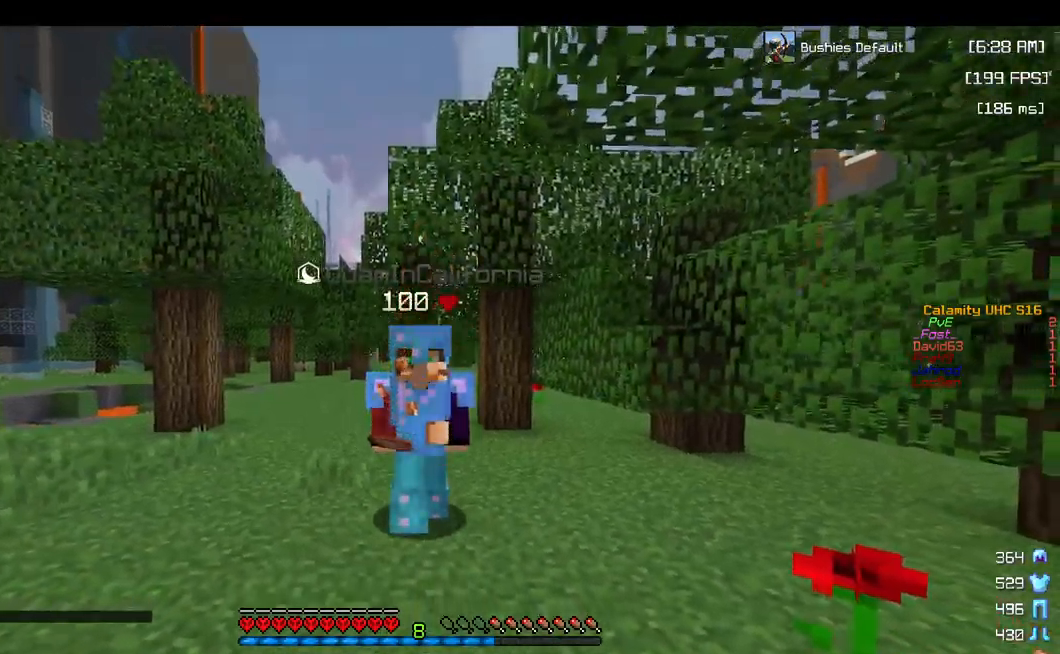
{"keys": ["w"], "mouse": ["right"], "events": []}
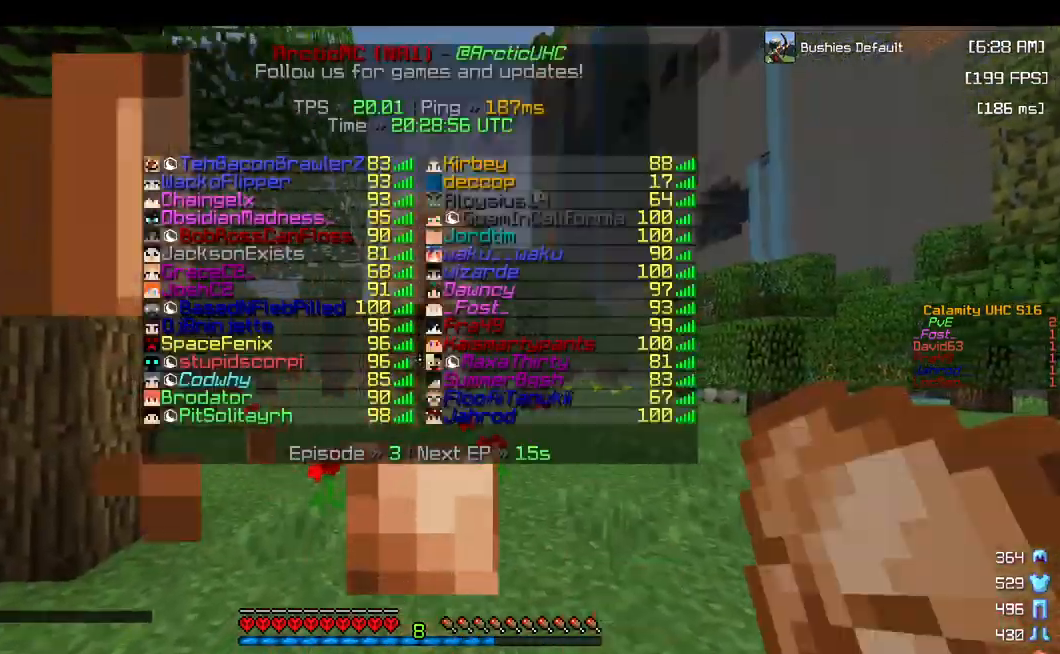
{"keys": ["w"], "mouse": [], "events": [[33, "mouse_right", "up"], [250, "space", "down"], [433, "space", "up"]]}
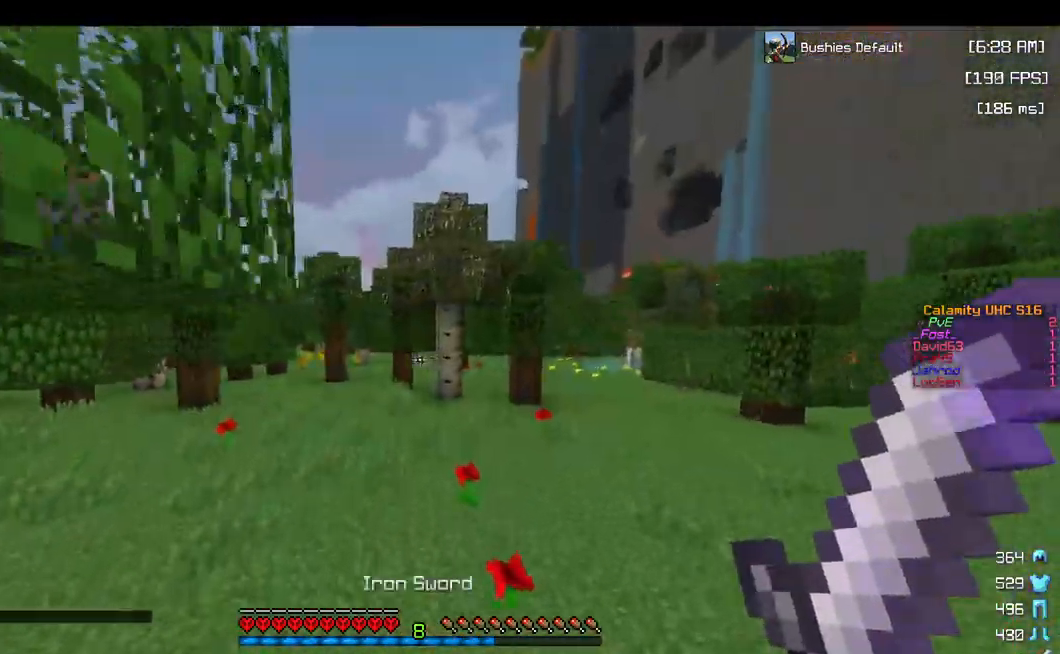
{"keys": ["space", "w"], "mouse": [], "events": [[267, "space", "down"]]}
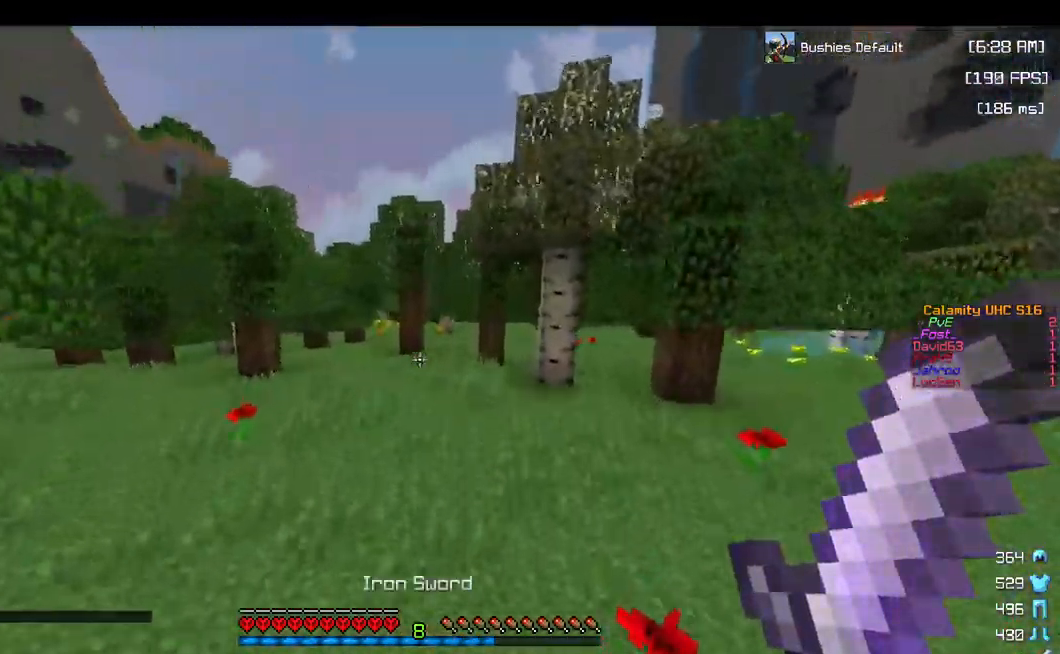
{"keys": ["space", "w"], "mouse": [], "events": [[150, "space", "up"], [250, "space", "down"]]}
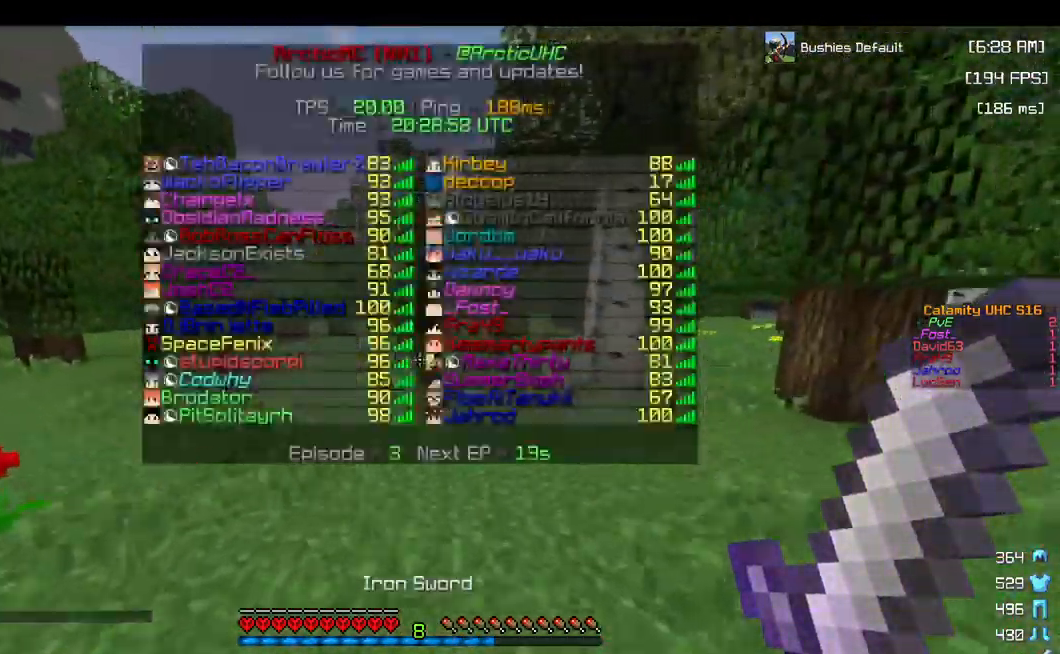
{"keys": ["space", "w"], "mouse": [], "events": []}
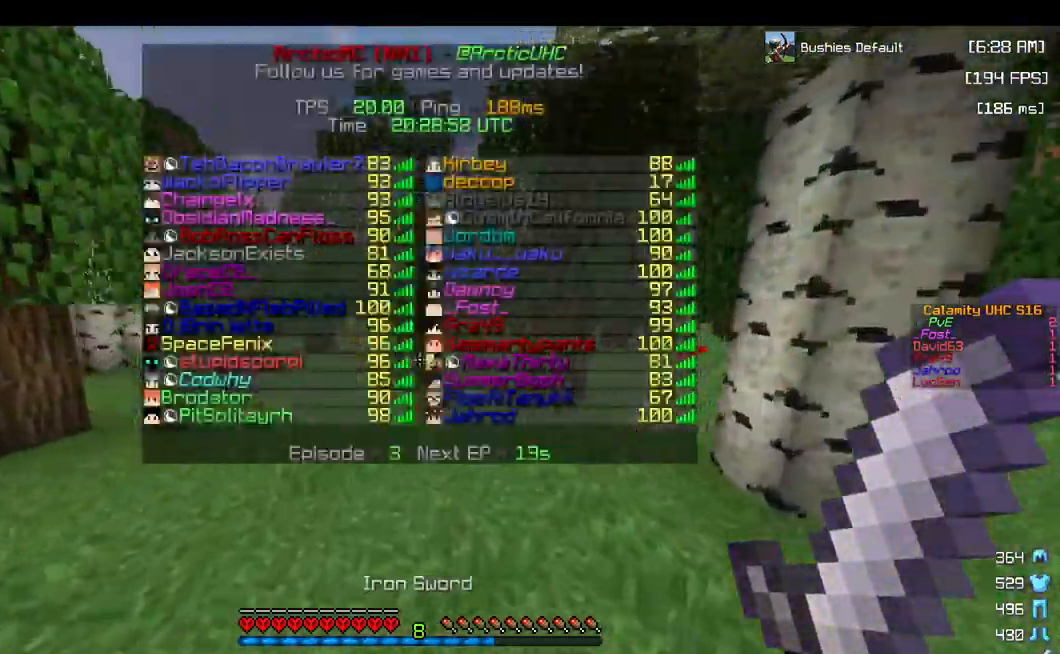
{"keys": ["w"], "mouse": [], "events": [[183, "space", "up"]]}
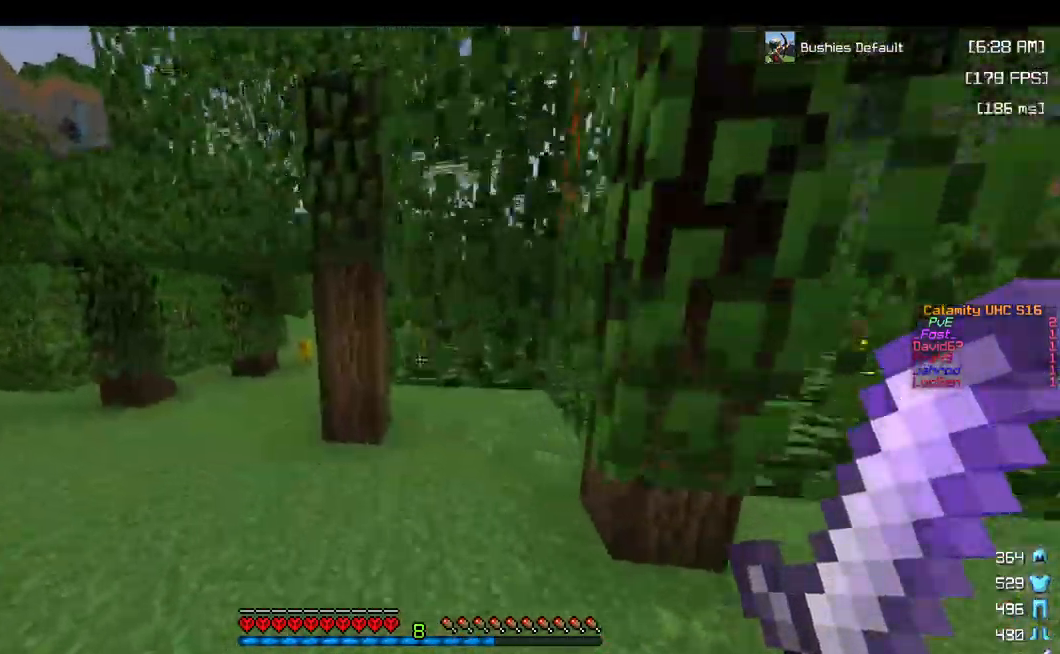
{"keys": ["space", "w"], "mouse": [], "events": [[50, "d", "down"], [317, "d", "up"], [400, "space", "down"]]}
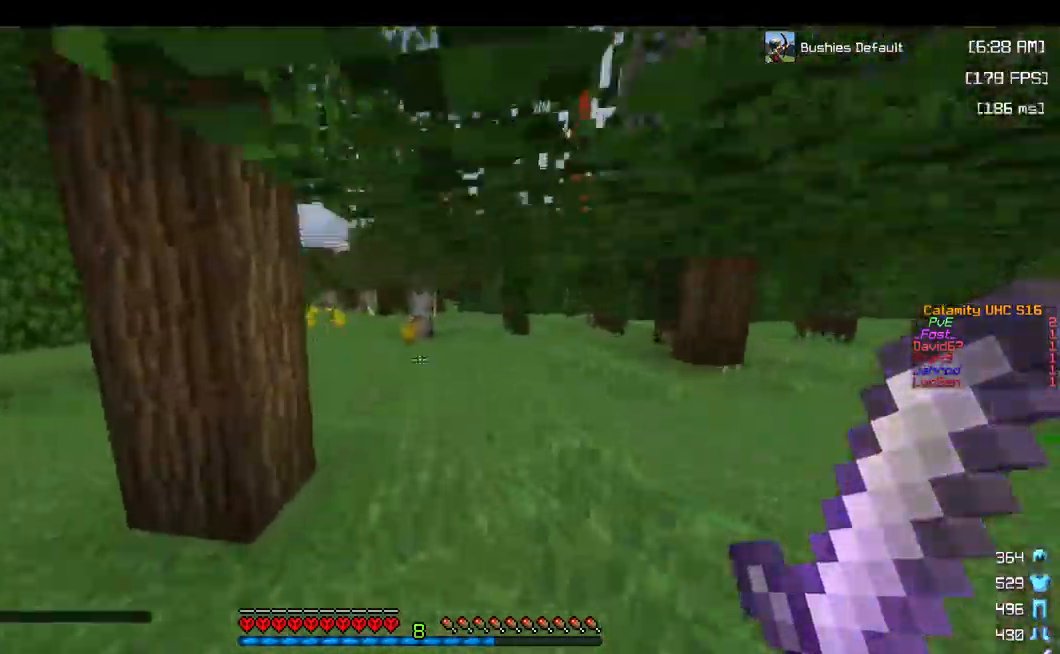
{"keys": ["a", "space", "w"], "mouse": [], "events": [[17, "space", "up"], [83, "space", "down"], [200, "space", "up"], [267, "a", "down"], [400, "space", "down"]]}
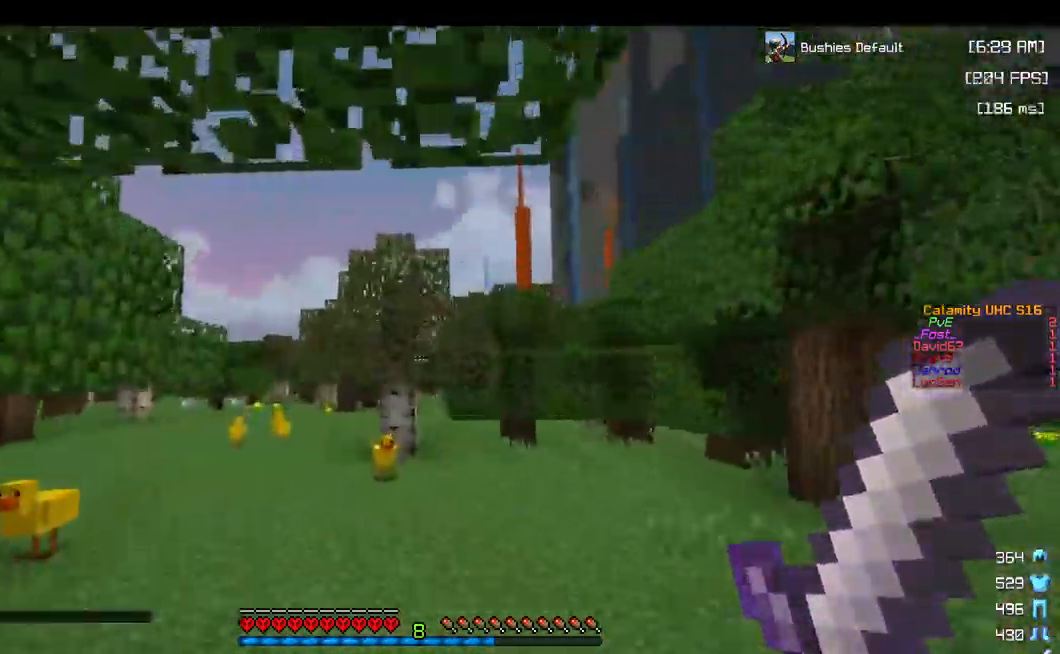
{"keys": ["space", "w"], "mouse": [], "events": [[17, "a", "up"], [167, "space", "up"], [317, "space", "down"]]}
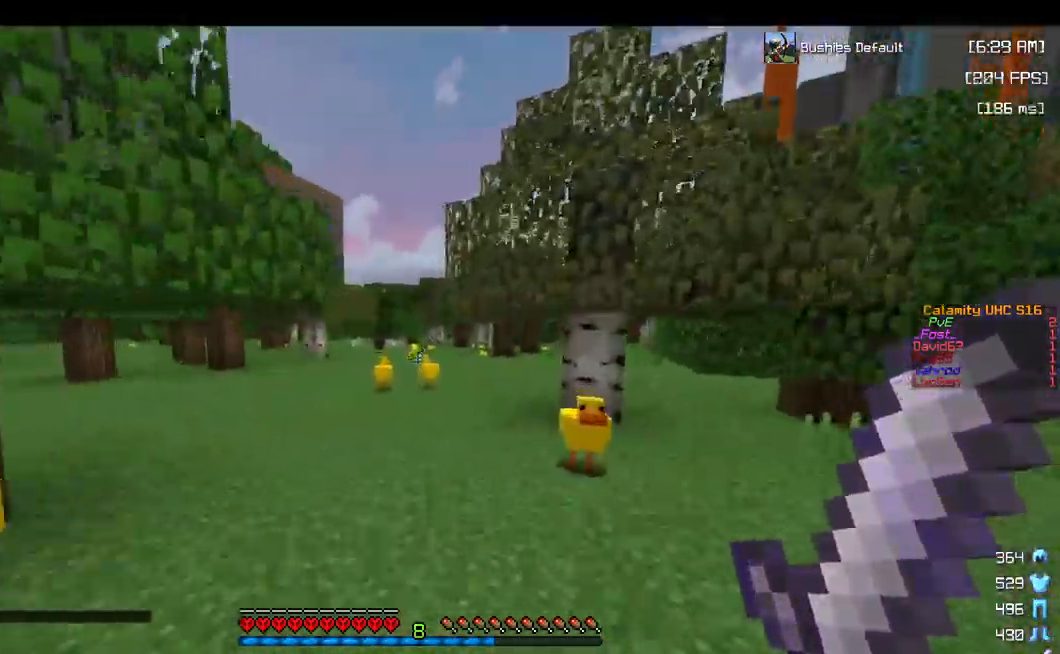
{"keys": ["space", "w"], "mouse": [], "events": [[200, "space", "up"], [217, "a", "down"], [417, "a", "up"], [484, "space", "down"]]}
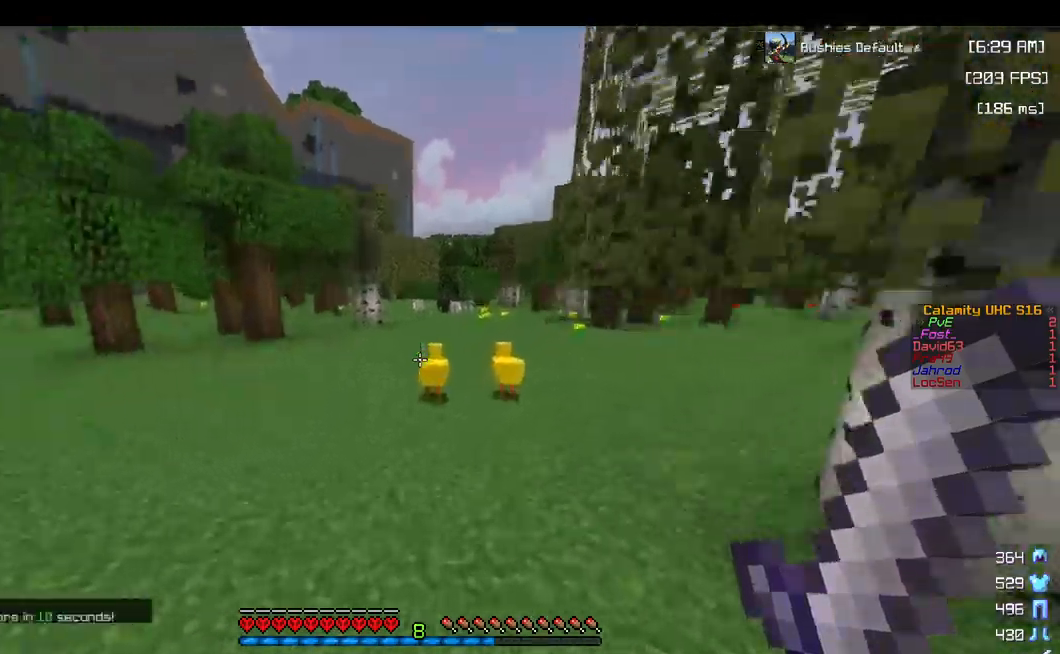
{"keys": ["d", "w"], "mouse": [], "events": [[217, "space", "up"], [267, "d", "down"]]}
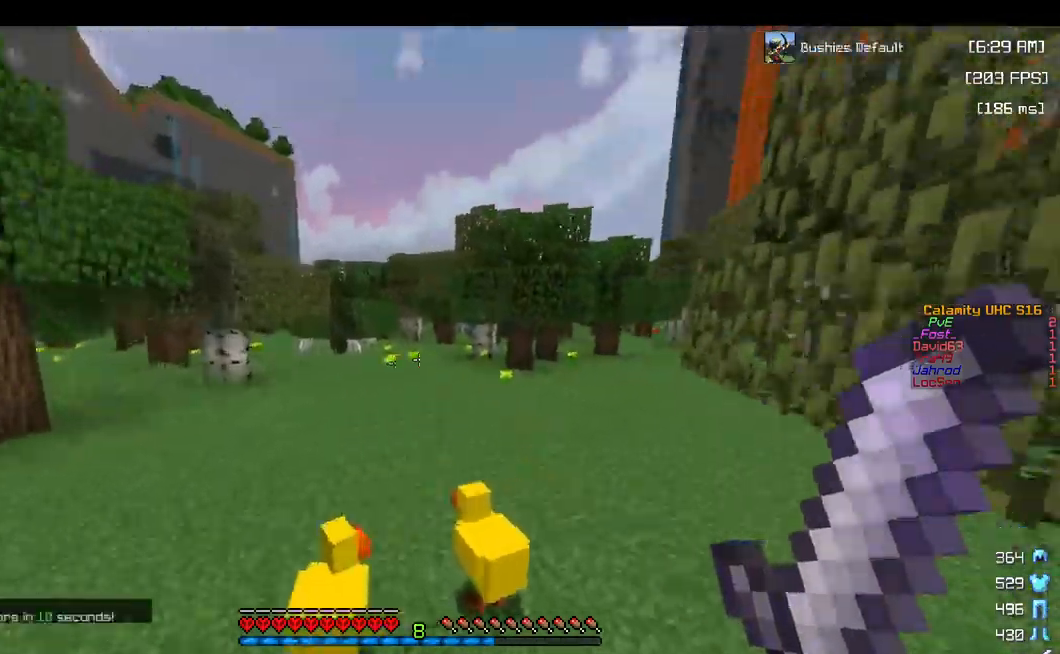
{"keys": ["w"], "mouse": [], "events": [[34, "d", "up"], [34, "space", "down"], [384, "space", "up"]]}
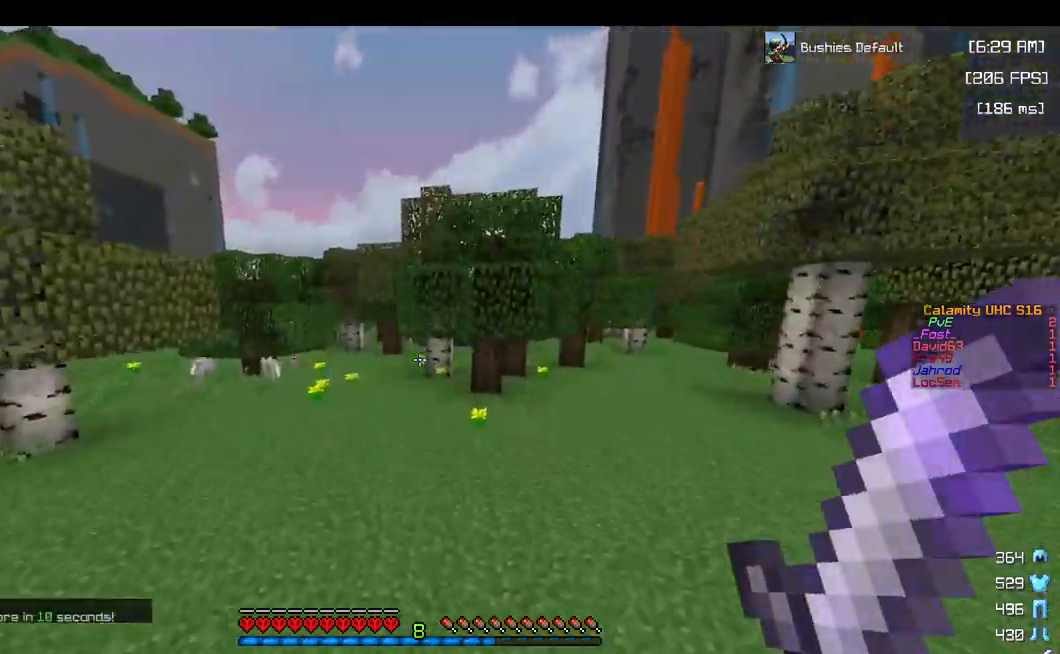
{"keys": ["space", "w"], "mouse": [], "events": [[184, "space", "down"]]}
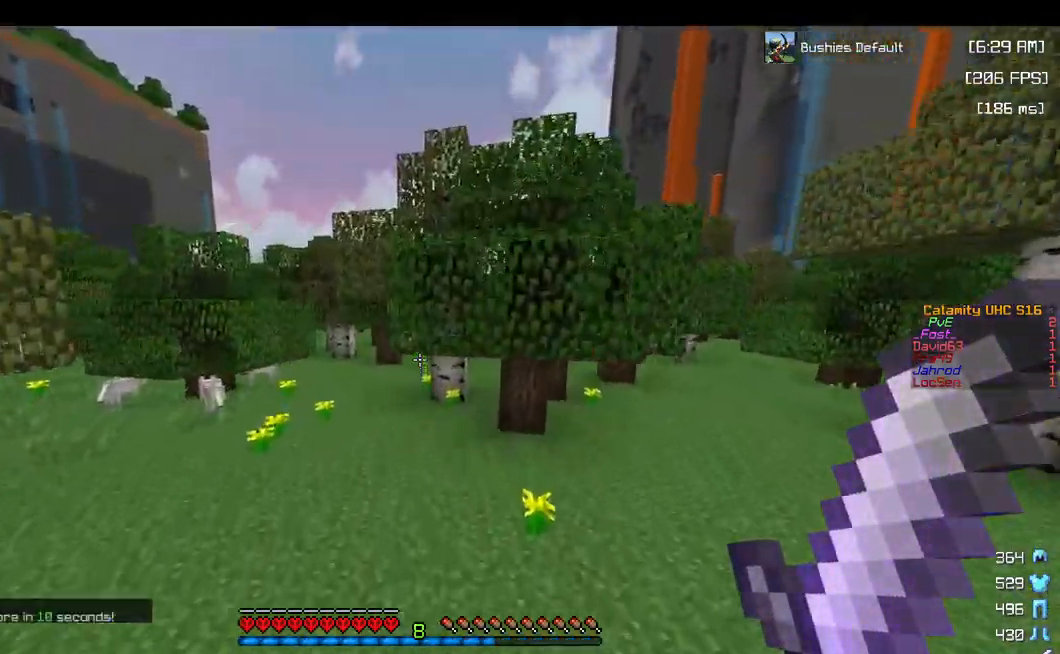
{"keys": ["w"], "mouse": [], "events": [[317, "space", "up"]]}
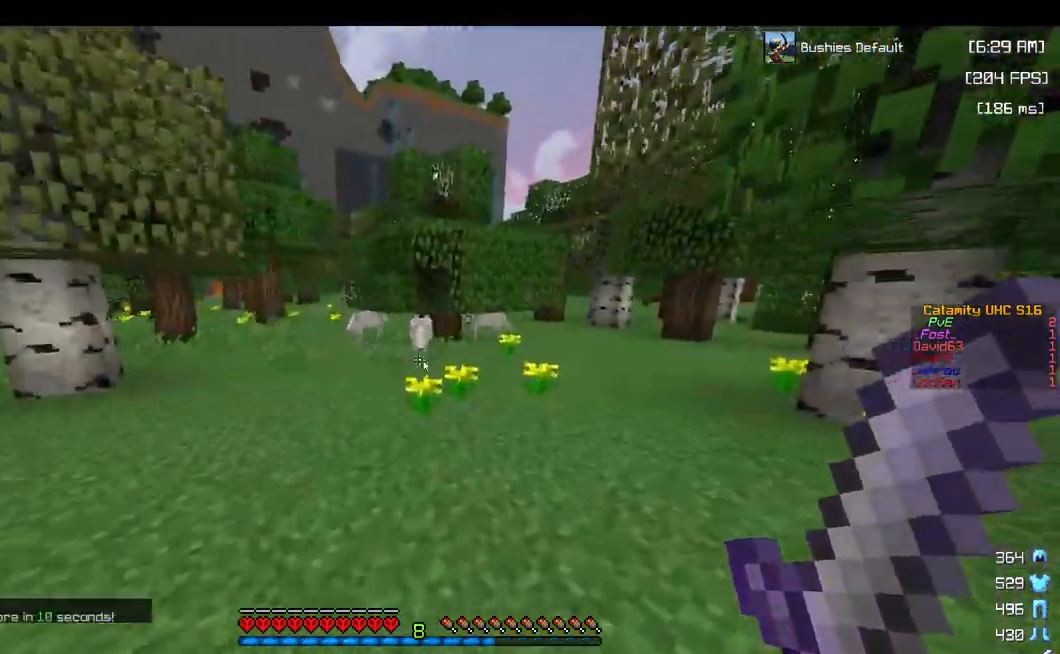
{"keys": [], "mouse": [], "events": [[34, "w", "up"]]}
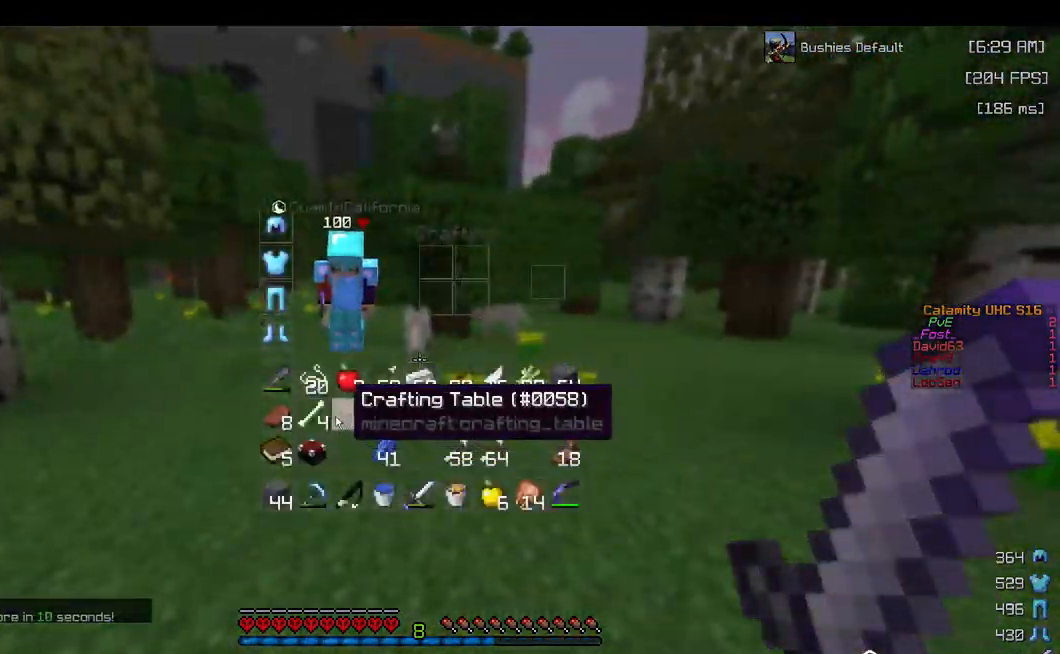
{"keys": [], "mouse": [], "events": []}
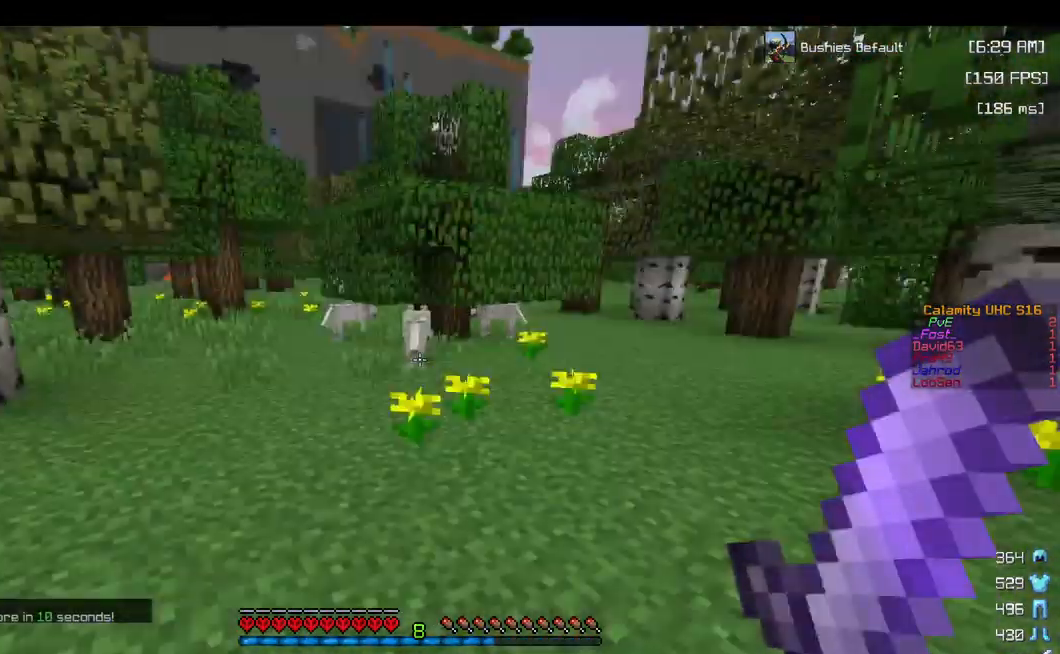
{"keys": ["w"], "mouse": [], "events": [[267, "w", "down"]]}
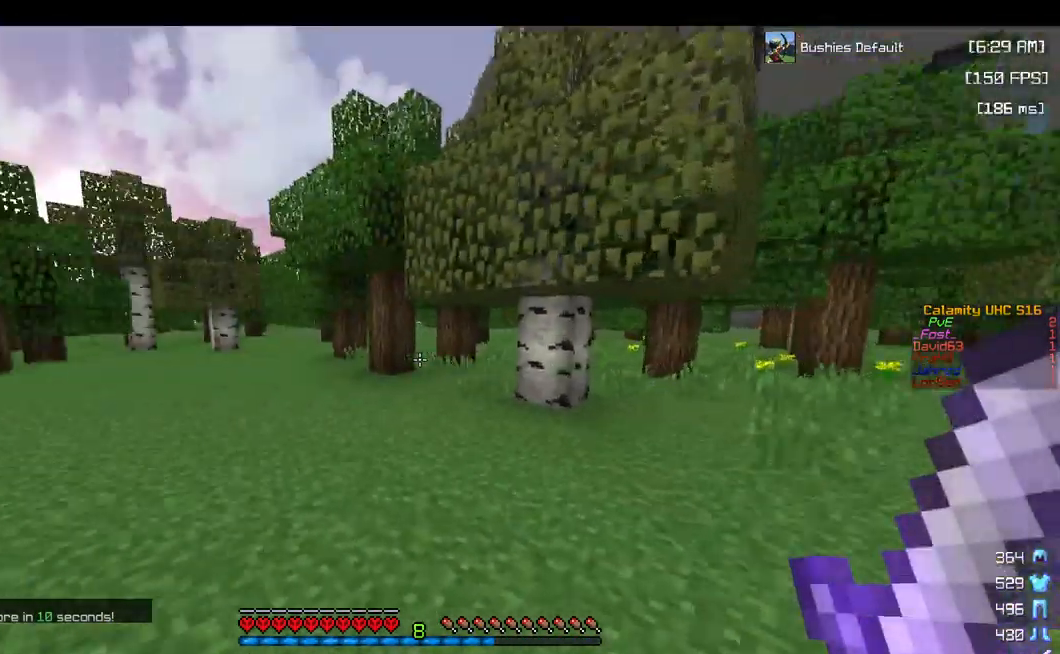
{"keys": ["w"], "mouse": [], "events": []}
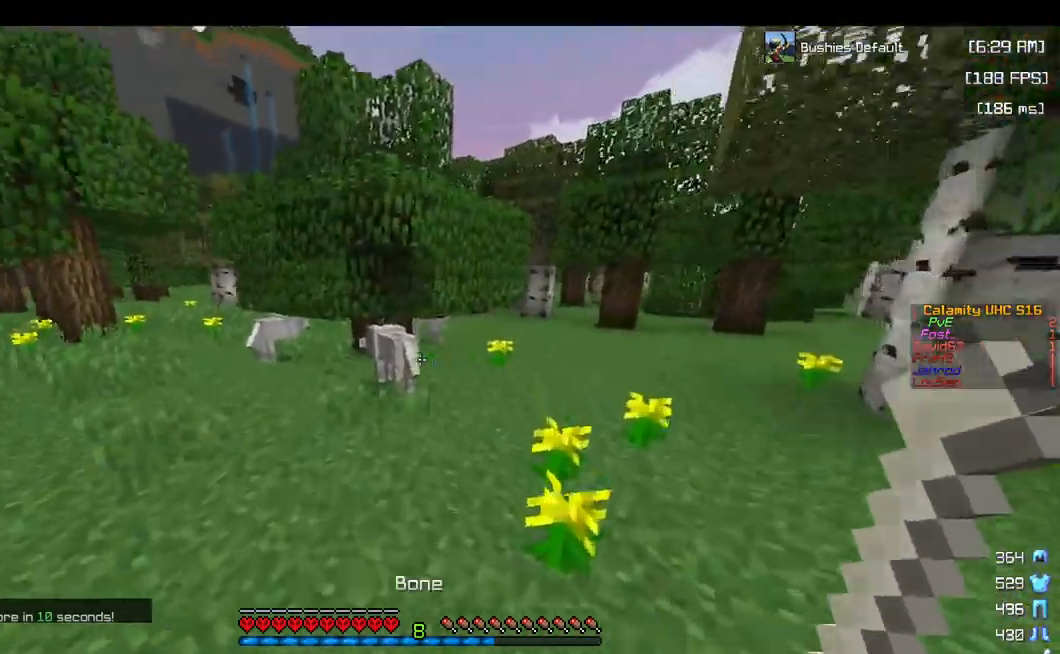
{"keys": [], "mouse": [], "events": [[334, "mouse_right", "down"], [367, "w", "up"], [467, "mouse_right", "up"]]}
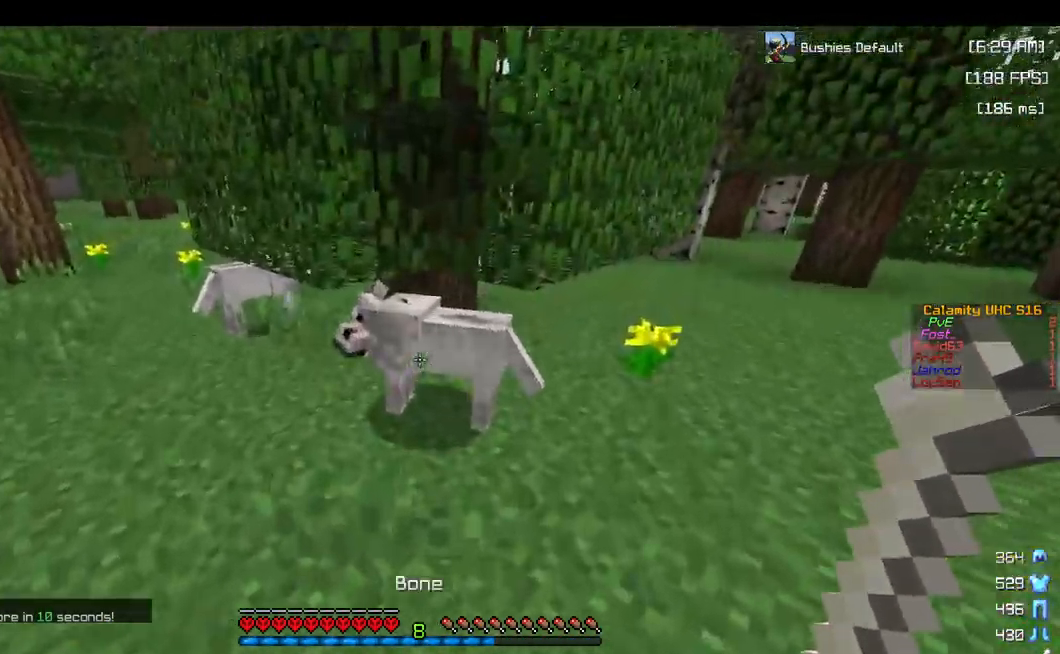
{"keys": [], "mouse": [], "events": [[283, "mouse_right", "down"], [416, "mouse_right", "up"]]}
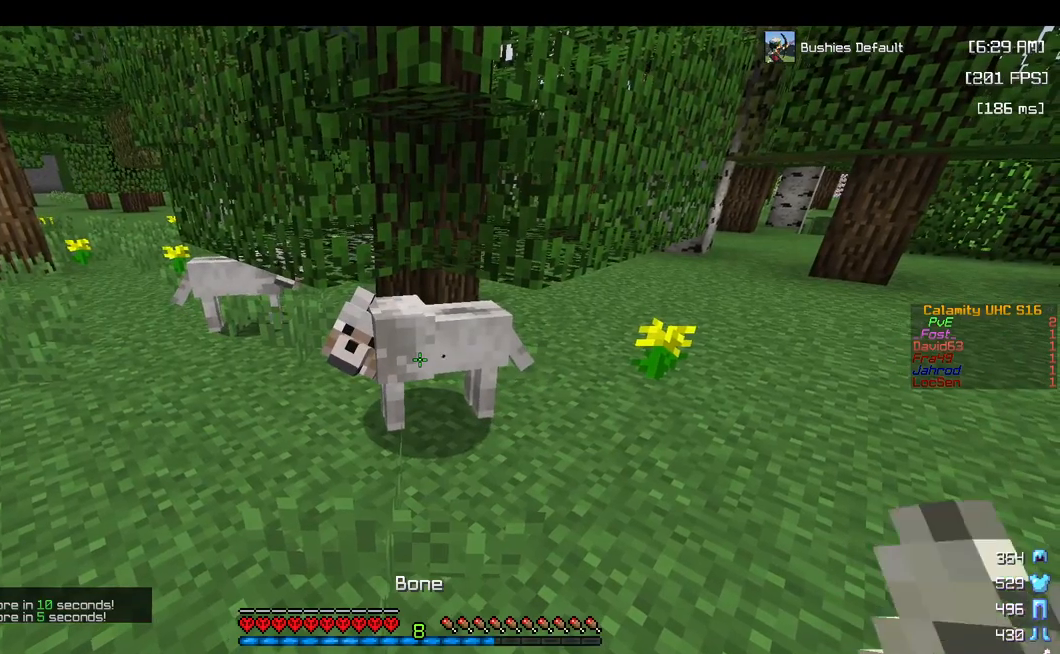
{"keys": [], "mouse": [], "events": [[284, "mouse_right", "down"], [434, "mouse_right", "up"]]}
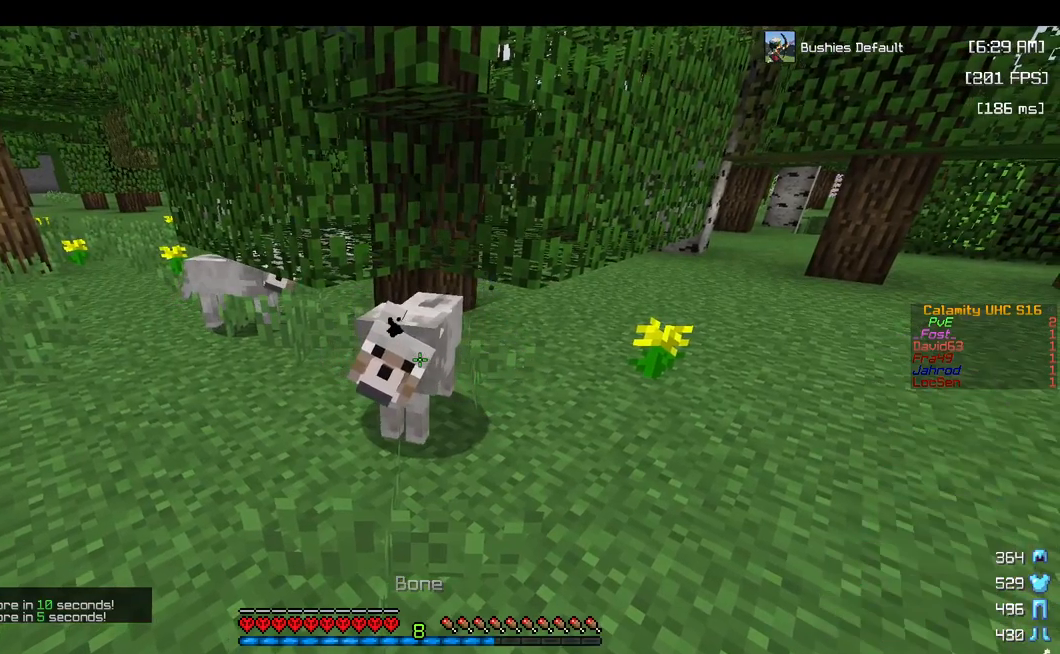
{"keys": [], "mouse": [], "events": [[200, "mouse_right", "down"], [334, "mouse_right", "up"]]}
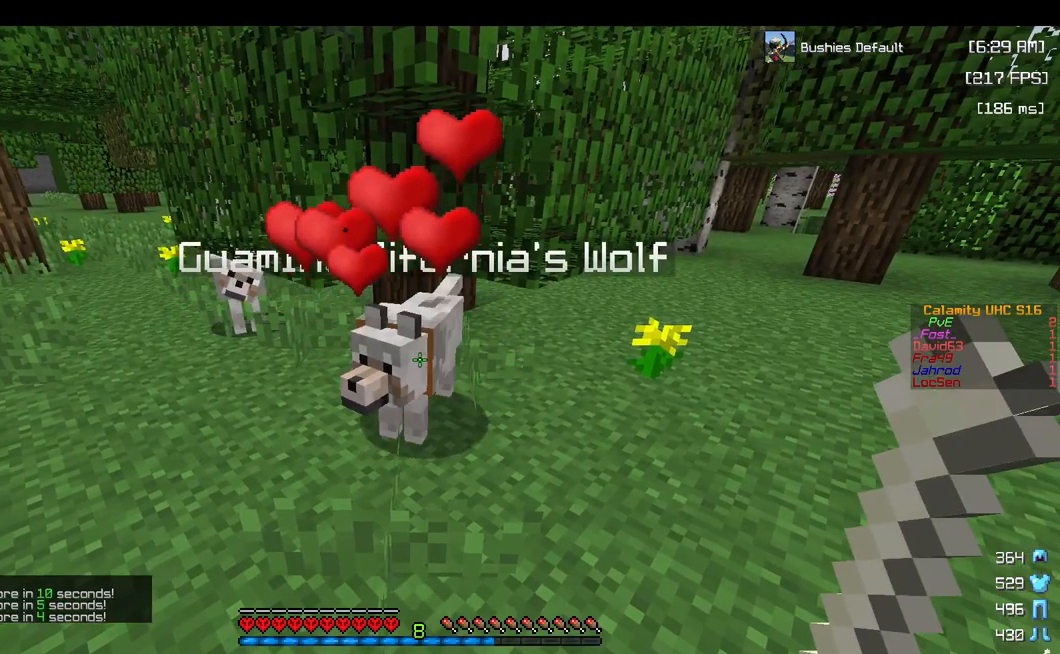
{"keys": ["w"], "mouse": [], "events": [[150, "w", "down"], [167, "a", "down"], [500, "a", "up"]]}
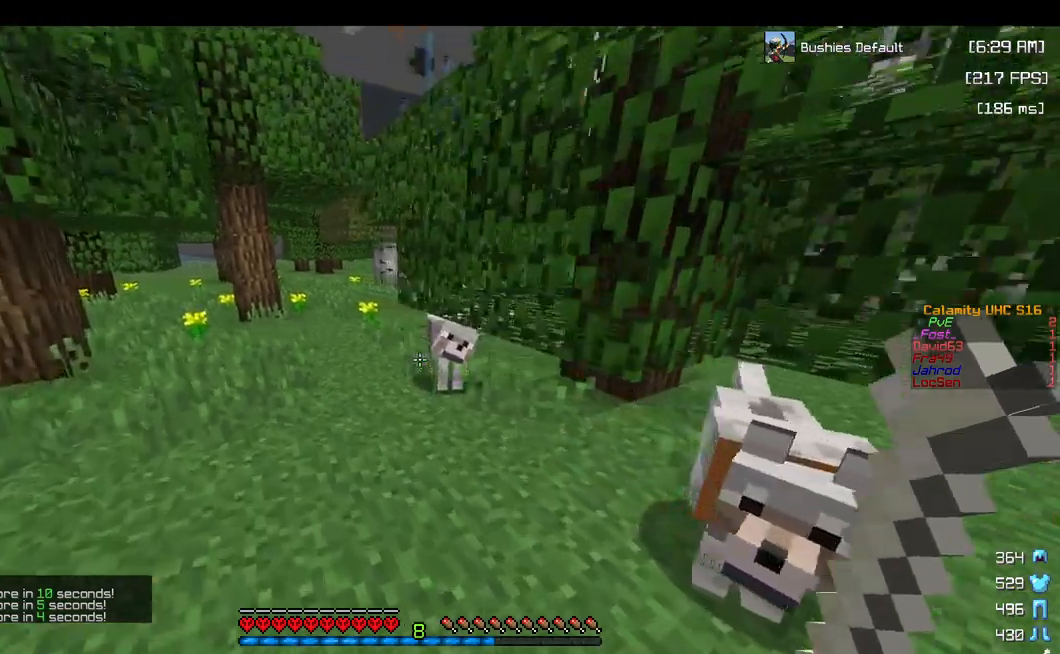
{"keys": [], "mouse": ["right"], "events": [[284, "a", "down"], [334, "w", "up"], [367, "mouse_right", "down"], [384, "a", "up"]]}
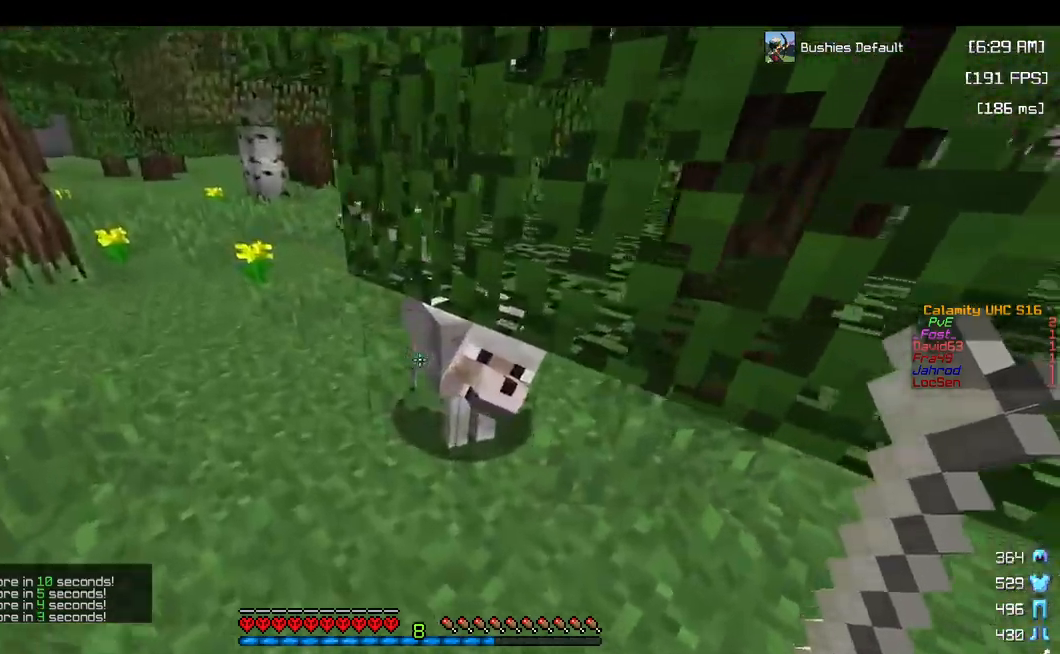
{"keys": [], "mouse": ["right"], "events": [[17, "mouse_right", "up"], [417, "mouse_right", "down"]]}
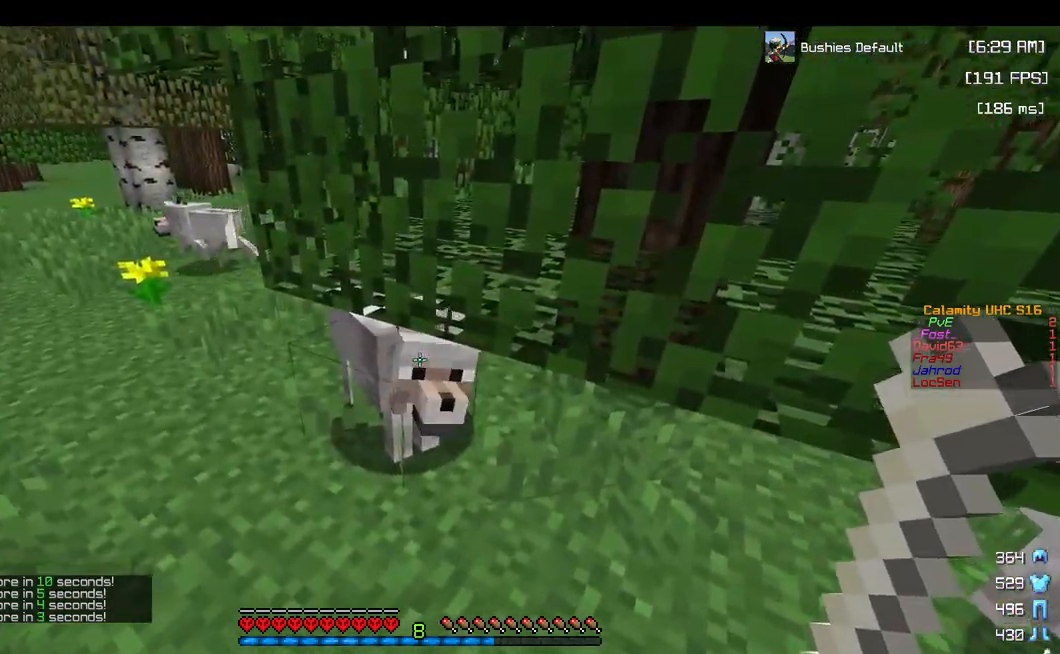
{"keys": [], "mouse": [], "events": [[50, "mouse_right", "up"]]}
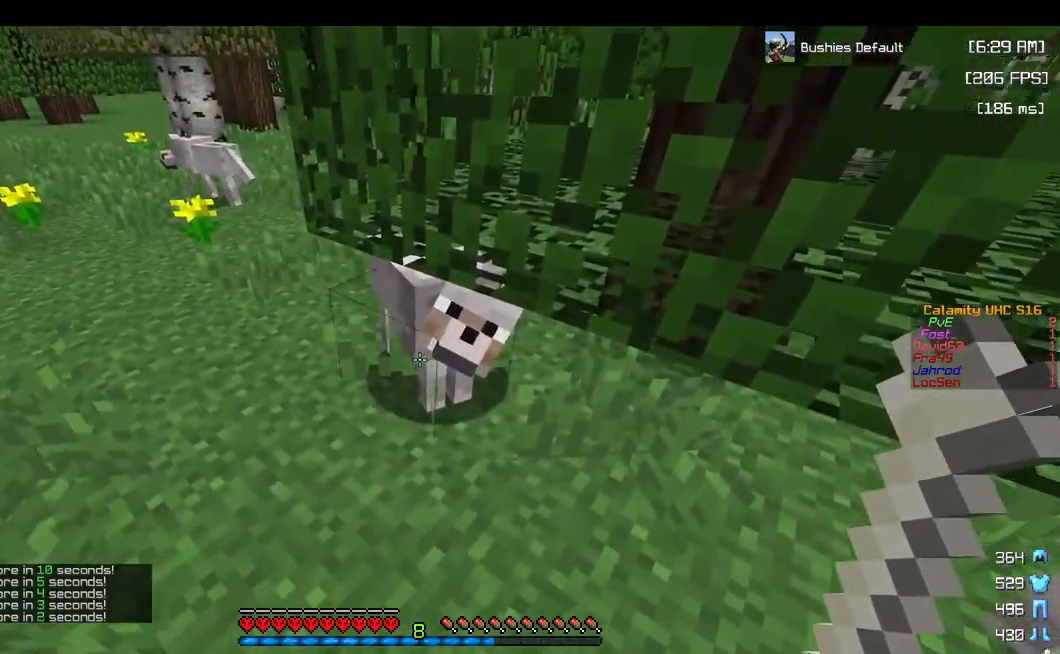
{"keys": [], "mouse": [], "events": []}
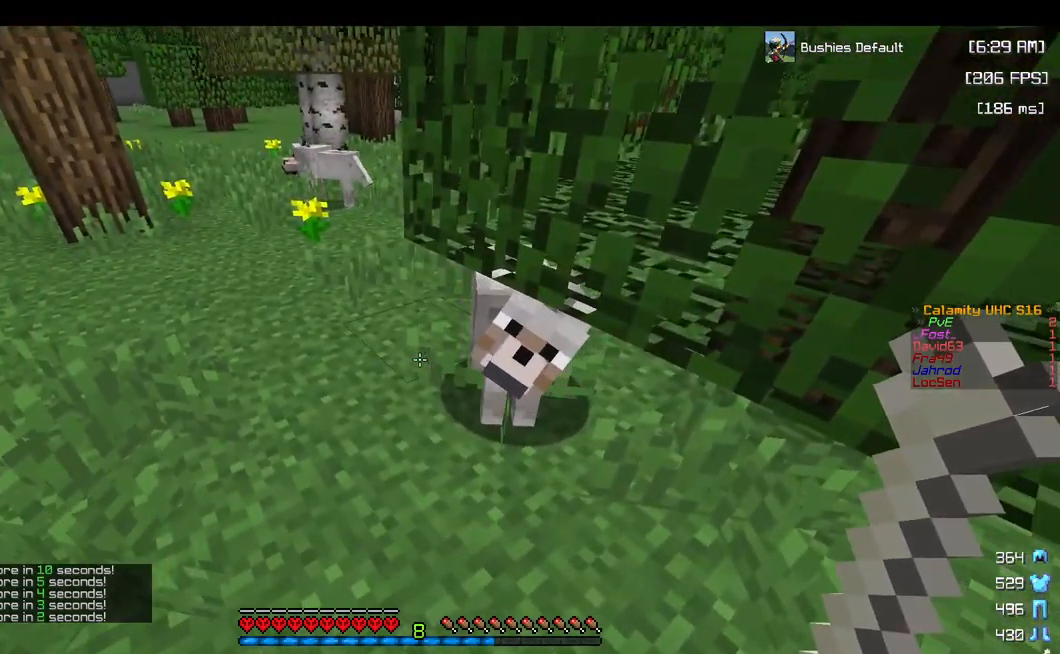
{"keys": ["w"], "mouse": [], "events": [[300, "w", "down"]]}
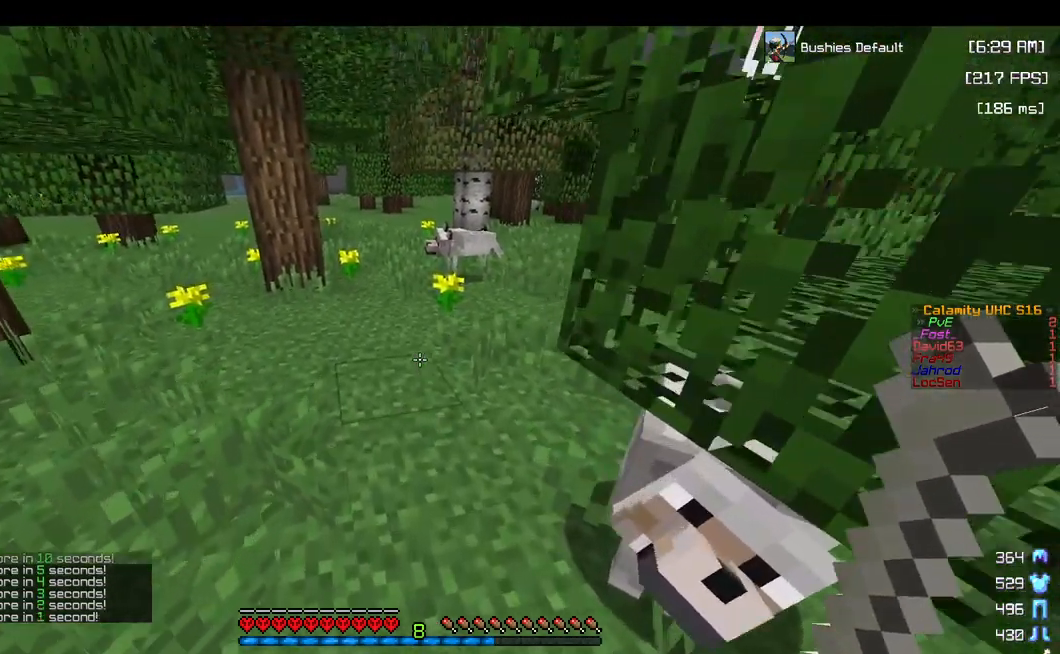
{"keys": [], "mouse": [], "events": [[417, "w", "up"]]}